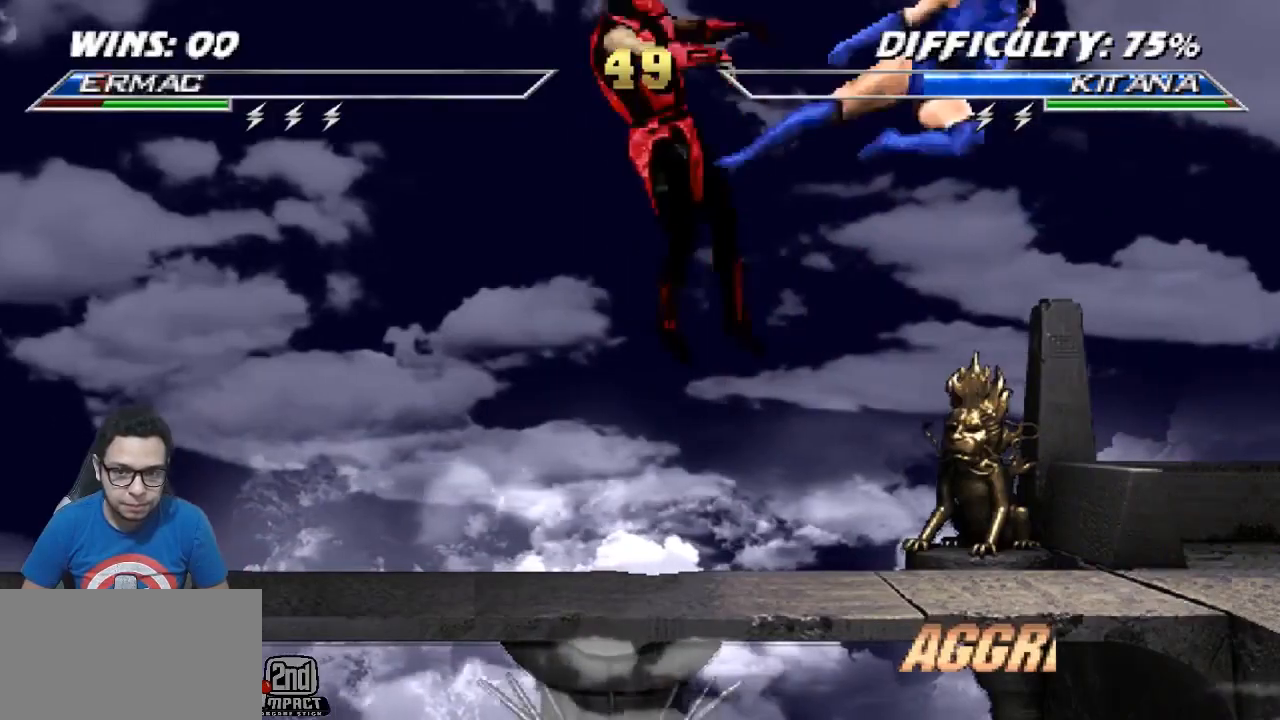
Gameplay with a controller (arcade stick); each line is a JSON object with the inputs held at the frame after it. "events" lists button and stick changes between this image and that frame as [ms after this image, input, new state], when the widget could be followed in between. Not read: L3 R3.
{"buttons": ["DPAD_DOWN", "DPAD_LEFT"], "events": [[183, "R2", "up"], [417, "R1", "up"], [450, "DPAD_DOWN", "down"]]}
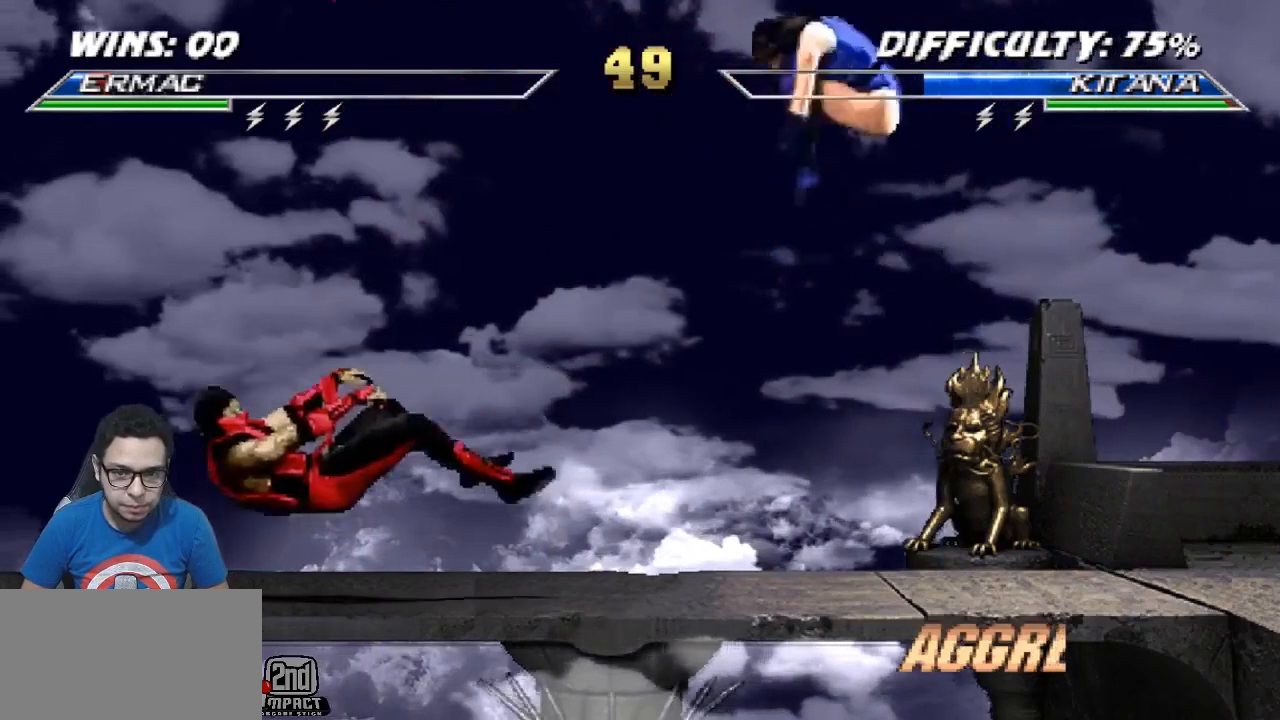
{"buttons": ["R1", "DPAD_DOWN", "DPAD_LEFT"], "events": [[133, "R1", "down"]]}
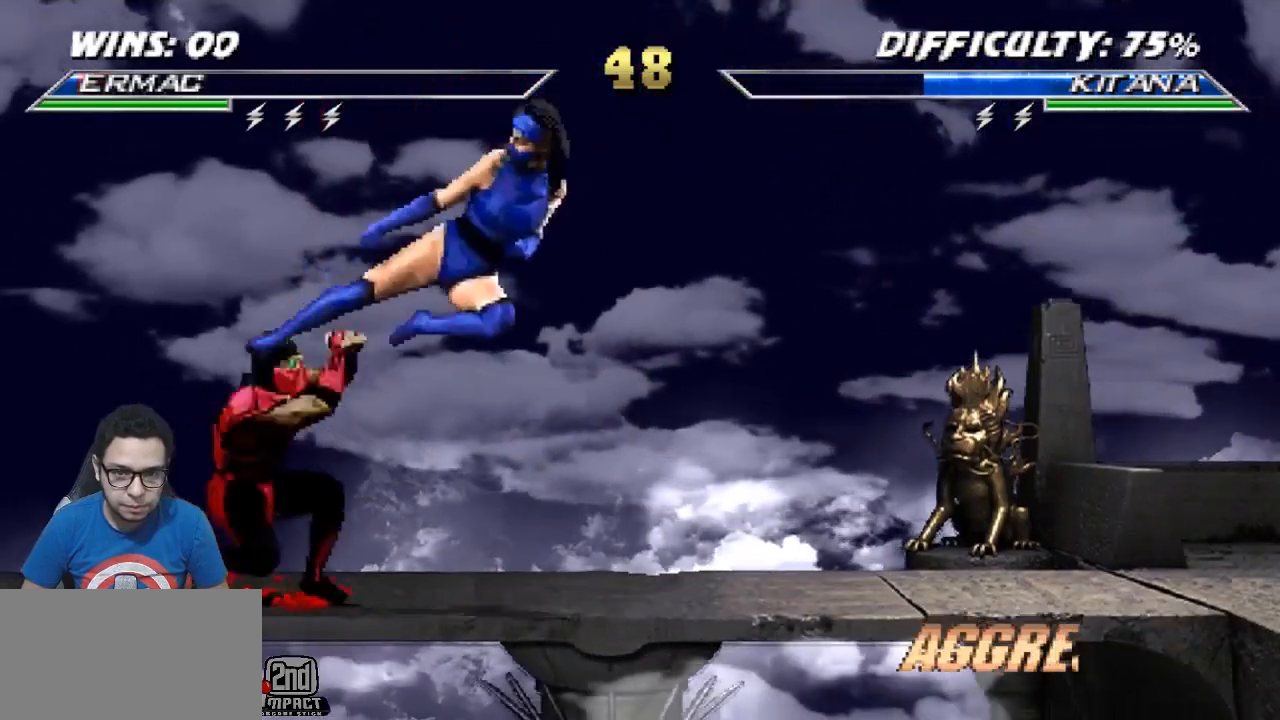
{"buttons": ["R2", "DPAD_LEFT"], "events": [[17, "DPAD_DOWN", "up"], [67, "DPAD_LEFT", "up"], [100, "DPAD_DOWN", "down"], [183, "DPAD_LEFT", "down"], [183, "R1", "up"], [250, "CROSS", "down"], [267, "DPAD_DOWN", "up"], [383, "CROSS", "up"], [433, "R2", "down"]]}
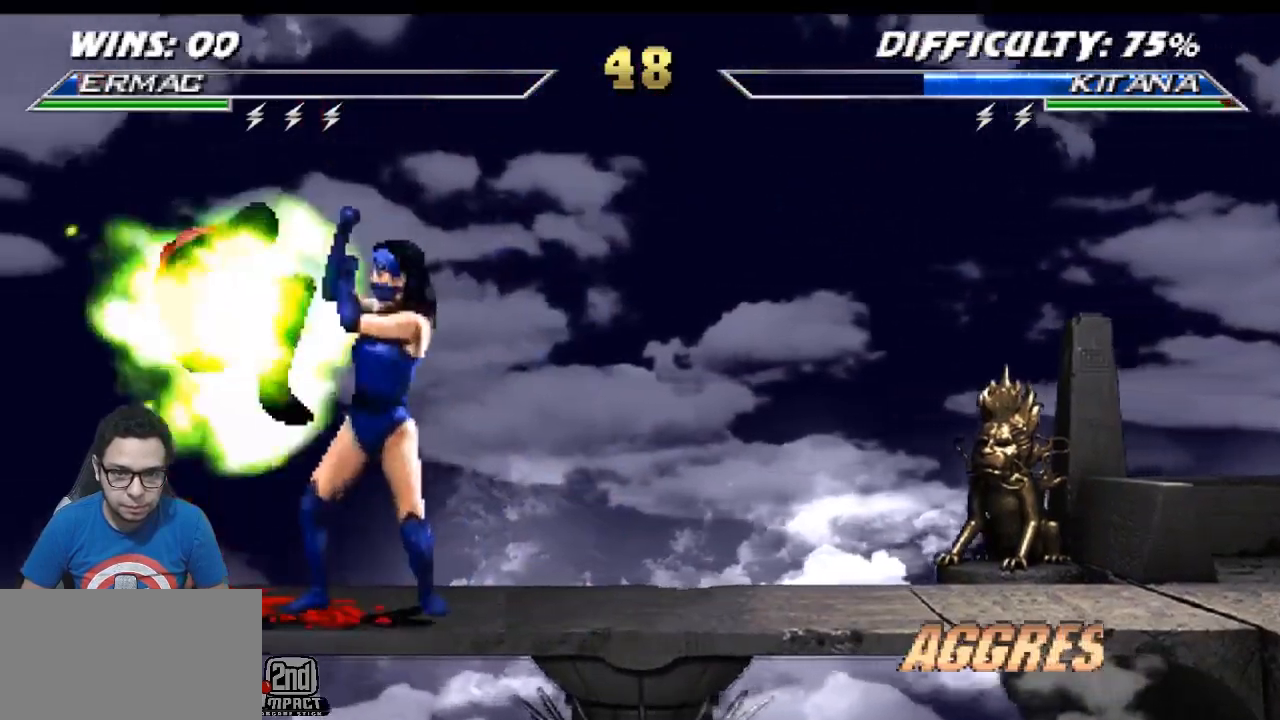
{"buttons": ["DPAD_RIGHT"], "events": [[133, "R2", "up"], [200, "R1", "down"], [267, "DPAD_LEFT", "up"], [283, "R1", "up"], [383, "DPAD_RIGHT", "down"]]}
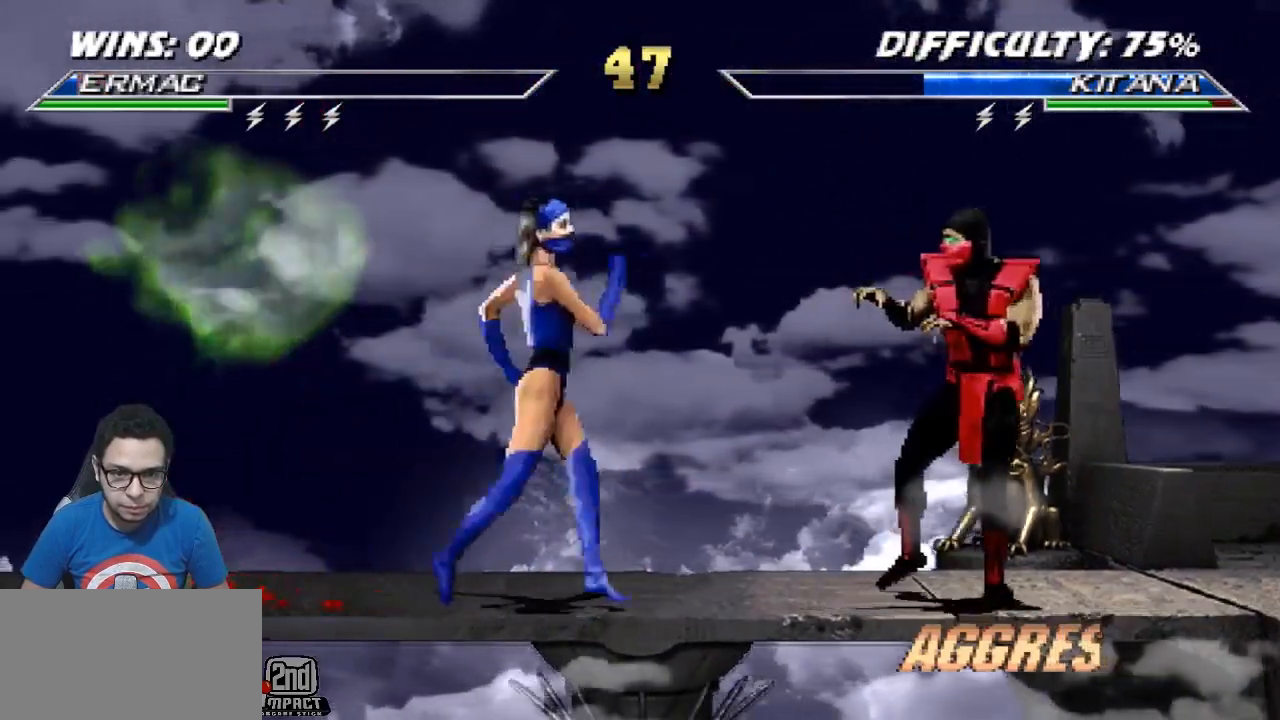
{"buttons": ["TRIANGLE", "R1", "DPAD_RIGHT"], "events": [[317, "TRIANGLE", "down"], [433, "R1", "down"]]}
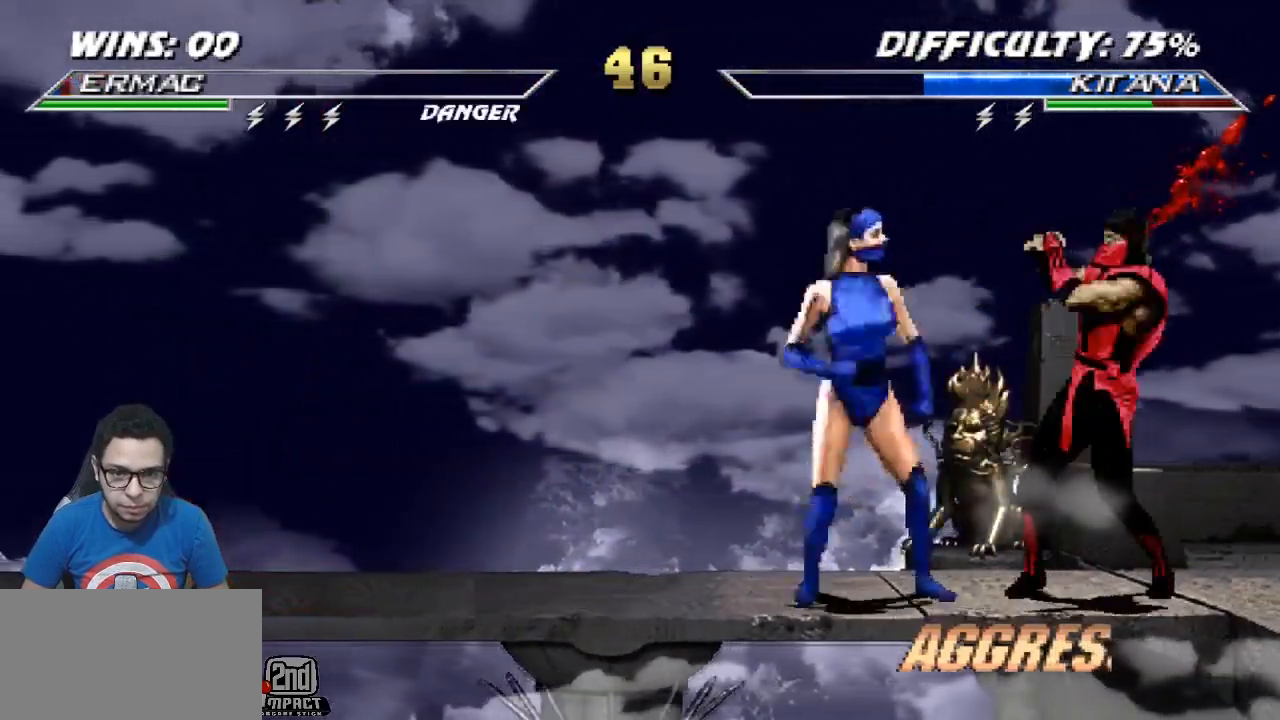
{"buttons": ["DPAD_DOWN", "DPAD_RIGHT"], "events": [[100, "DPAD_DOWN", "down"], [200, "TRIANGLE", "up"], [367, "R1", "up"]]}
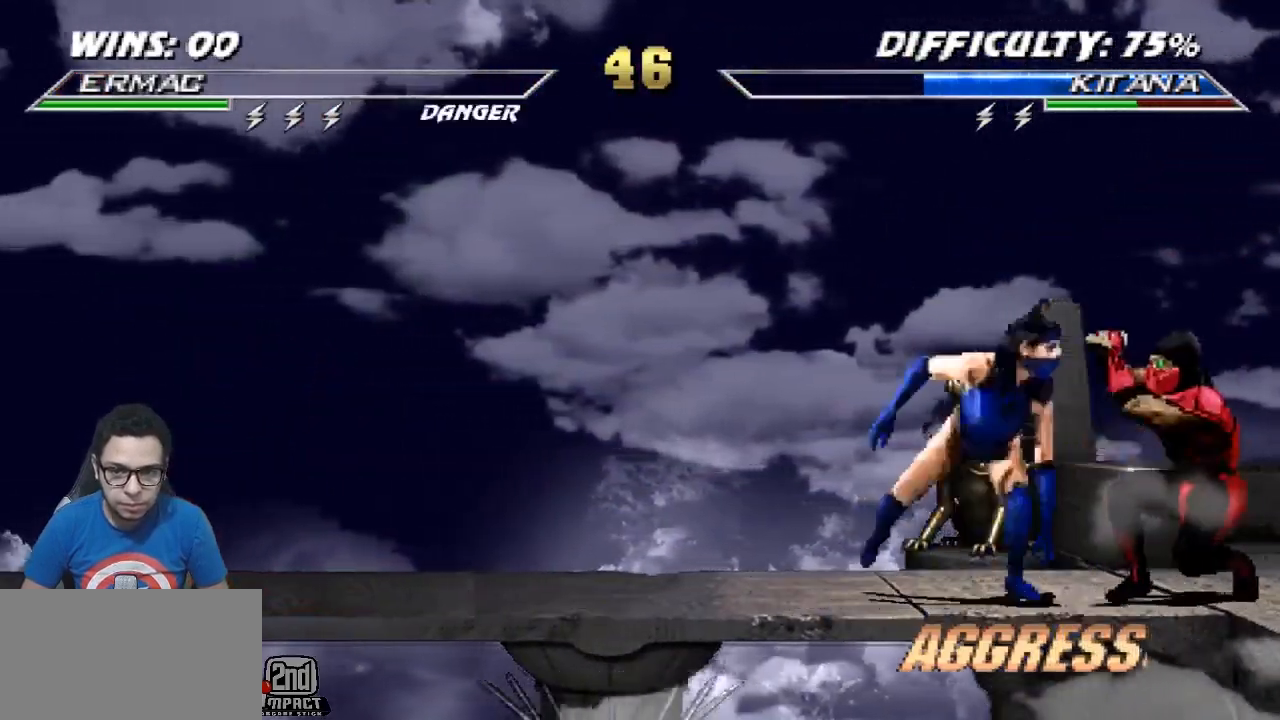
{"buttons": [], "events": [[117, "TRIANGLE", "down"], [167, "TRIANGLE", "up"], [233, "TRIANGLE", "down"], [300, "TRIANGLE", "up"], [383, "DPAD_DOWN", "up"], [417, "DPAD_RIGHT", "up"]]}
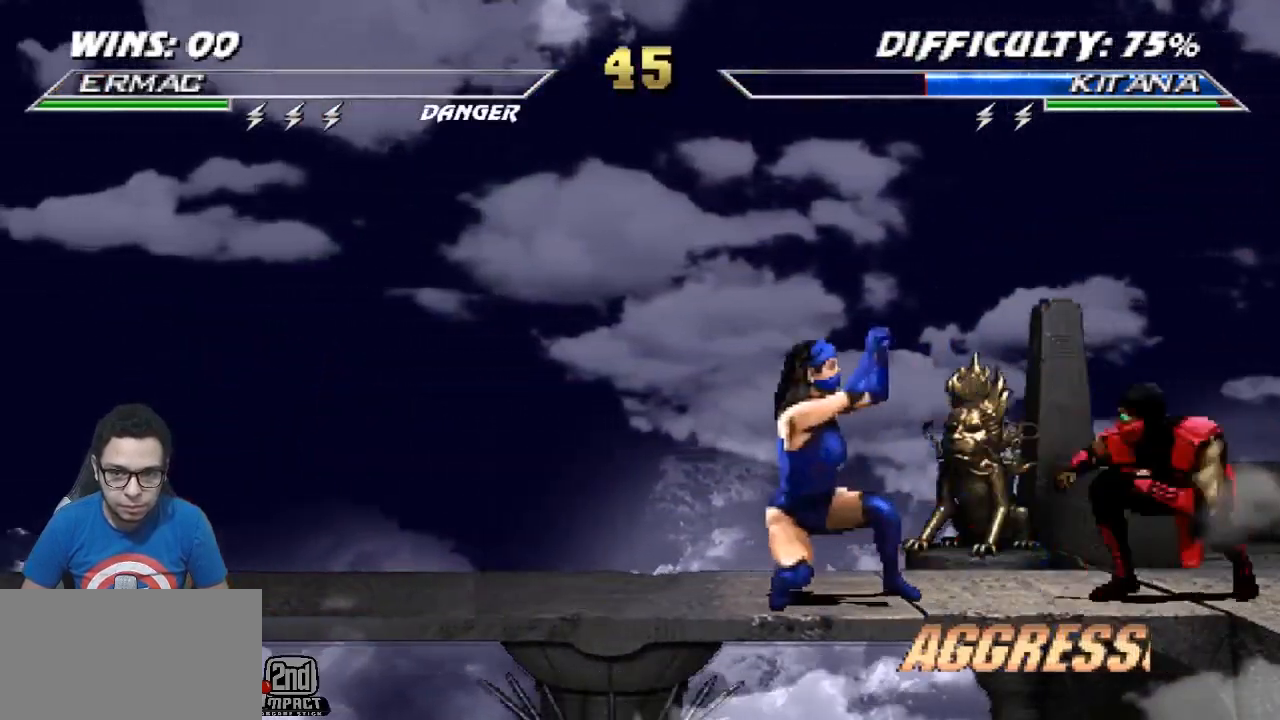
{"buttons": ["R2", "DPAD_RIGHT"], "events": [[17, "DPAD_DOWN", "down"], [67, "DPAD_RIGHT", "down"], [117, "DPAD_DOWN", "up"], [133, "CROSS", "down"], [233, "CROSS", "up"], [267, "R2", "down"]]}
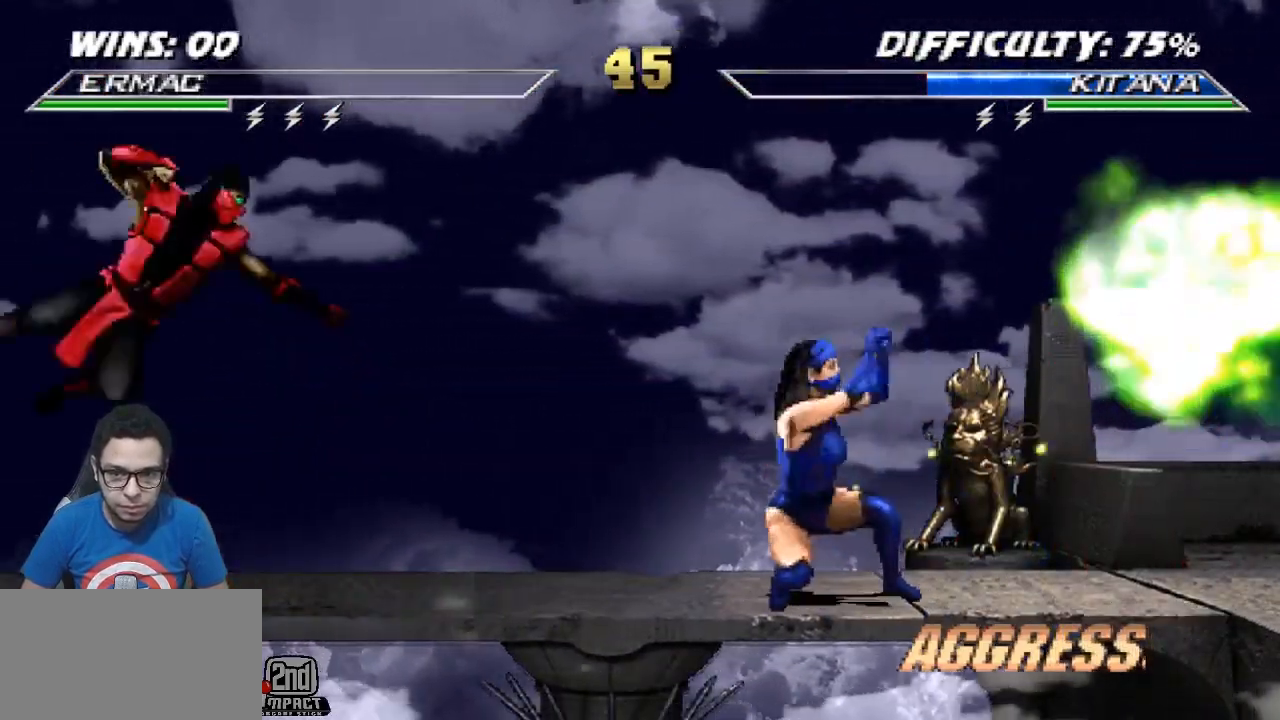
{"buttons": [], "events": [[33, "R2", "up"], [67, "TRIANGLE", "down"], [167, "TRIANGLE", "up"], [283, "DPAD_RIGHT", "up"]]}
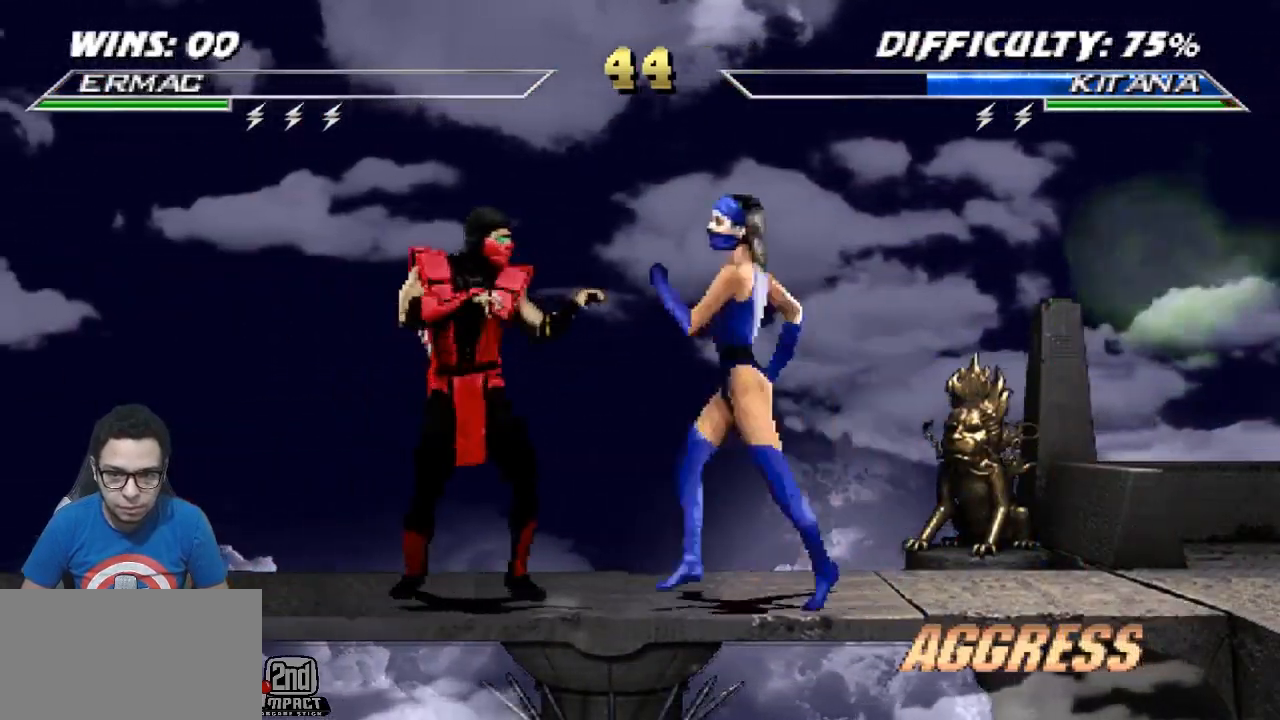
{"buttons": [], "events": [[33, "DPAD_RIGHT", "down"], [50, "DPAD_UP", "down"], [150, "DPAD_RIGHT", "up"], [150, "TRIANGLE", "down"], [167, "DPAD_UP", "up"], [317, "TRIANGLE", "up"]]}
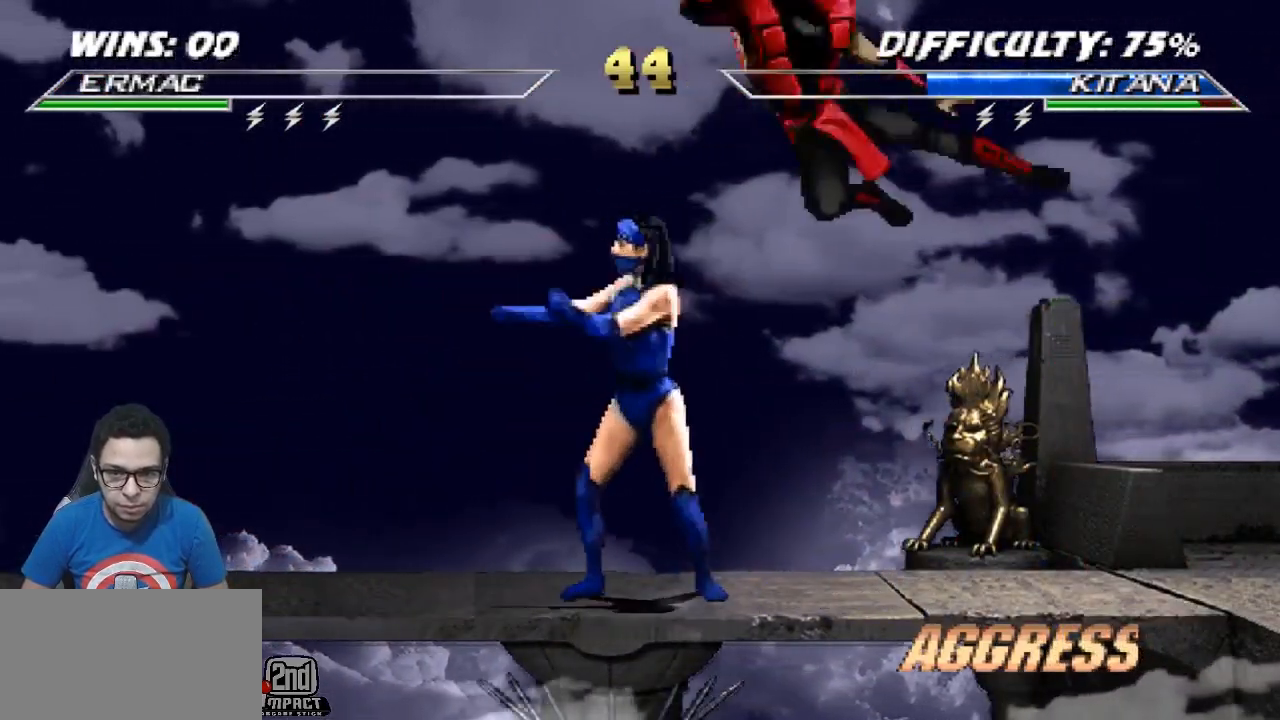
{"buttons": ["DPAD_RIGHT"], "events": [[100, "DPAD_RIGHT", "down"], [167, "TRIANGLE", "down"], [217, "TRIANGLE", "up"], [267, "TRIANGLE", "down"], [417, "TRIANGLE", "up"]]}
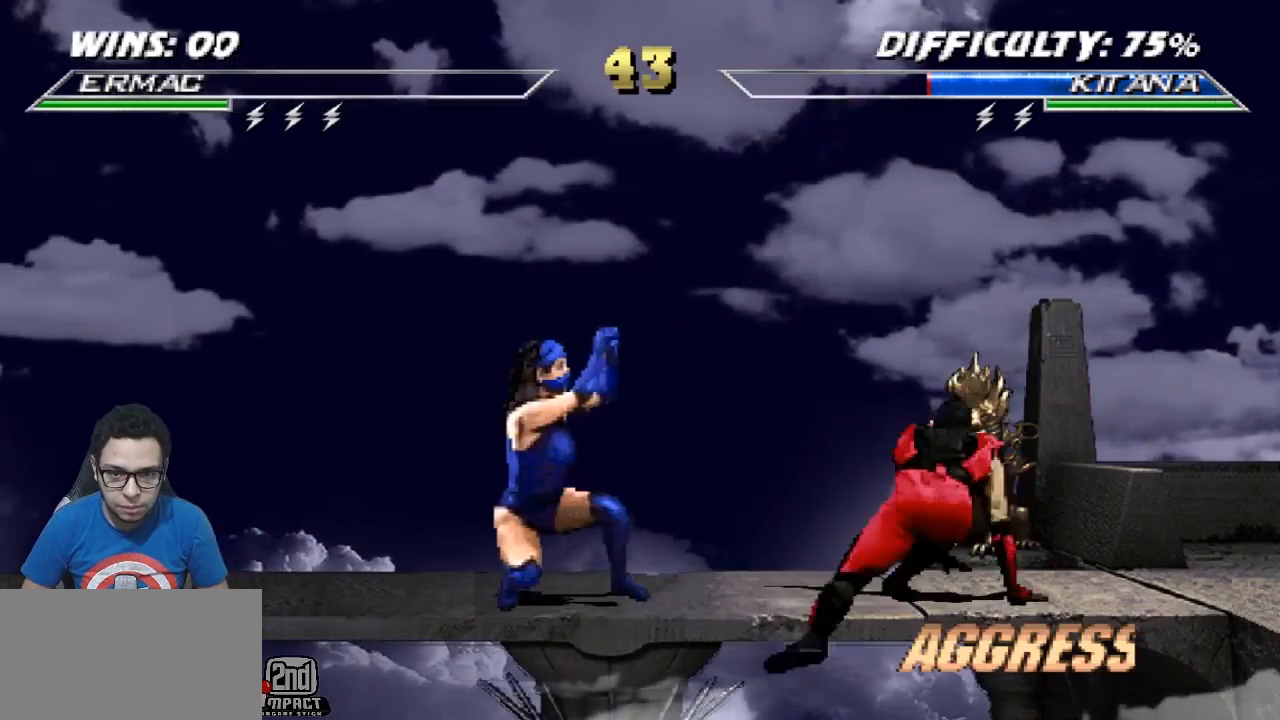
{"buttons": ["DPAD_DOWN"], "events": [[133, "DPAD_RIGHT", "up"], [350, "DPAD_DOWN", "down"]]}
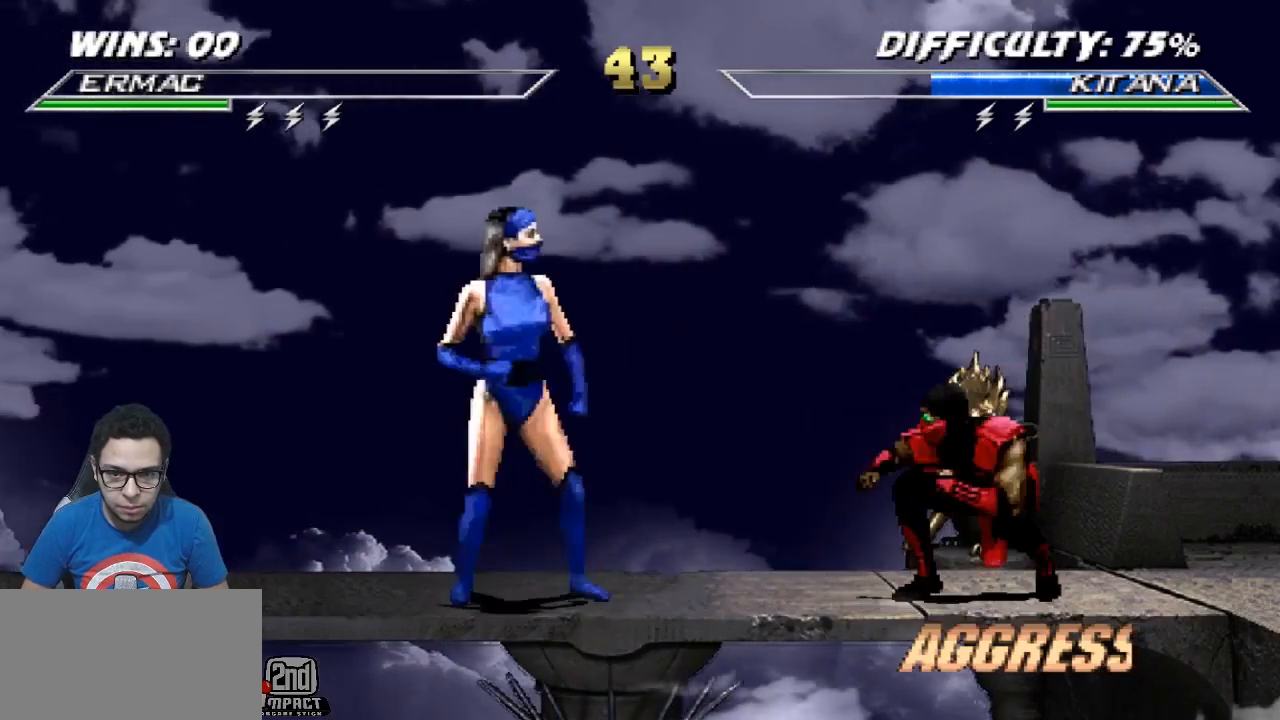
{"buttons": ["R2", "DPAD_LEFT"], "events": [[283, "DPAD_DOWN", "up"], [317, "R2", "down"], [367, "DPAD_LEFT", "down"]]}
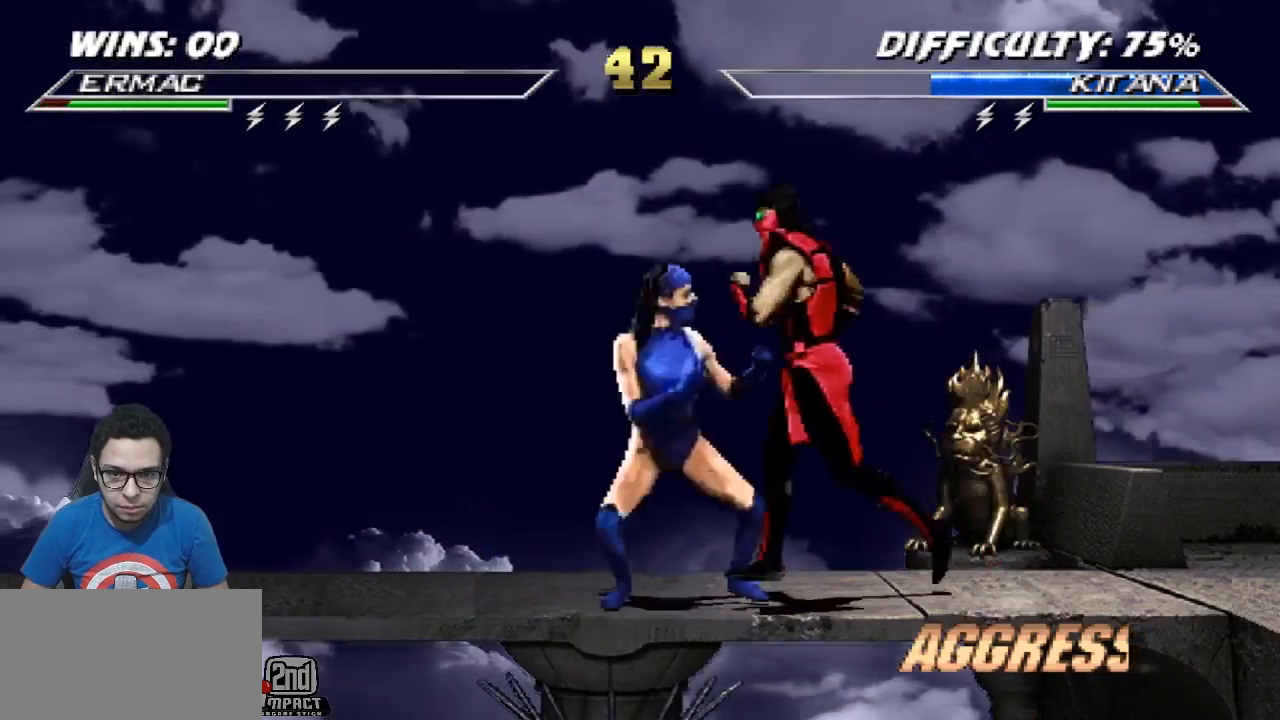
{"buttons": ["DPAD_LEFT"], "events": [[33, "R2", "up"], [50, "TRIANGLE", "down"], [133, "TRIANGLE", "up"], [167, "CIRCLE", "down"], [300, "CIRCLE", "up"]]}
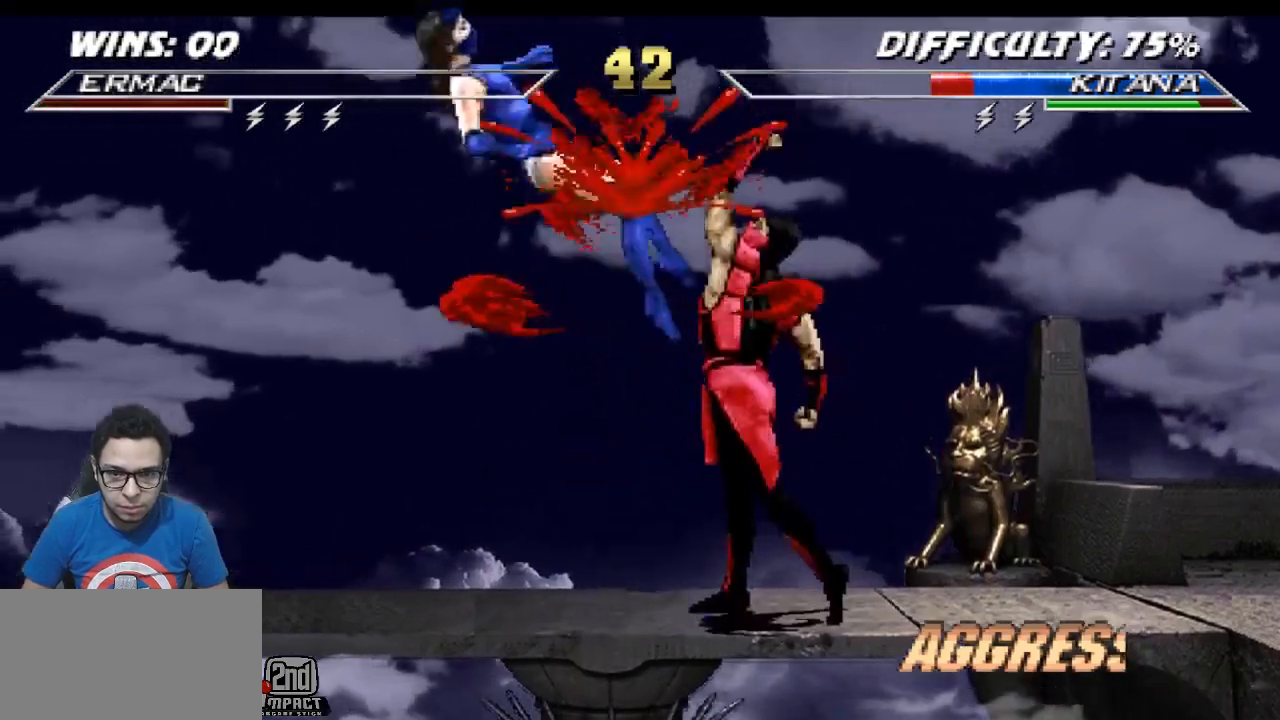
{"buttons": ["DPAD_DOWN"], "events": [[267, "DPAD_UP", "down"], [383, "DPAD_LEFT", "up"], [383, "SQUARE", "down"], [400, "DPAD_UP", "up"], [483, "DPAD_DOWN", "down"], [500, "SQUARE", "up"]]}
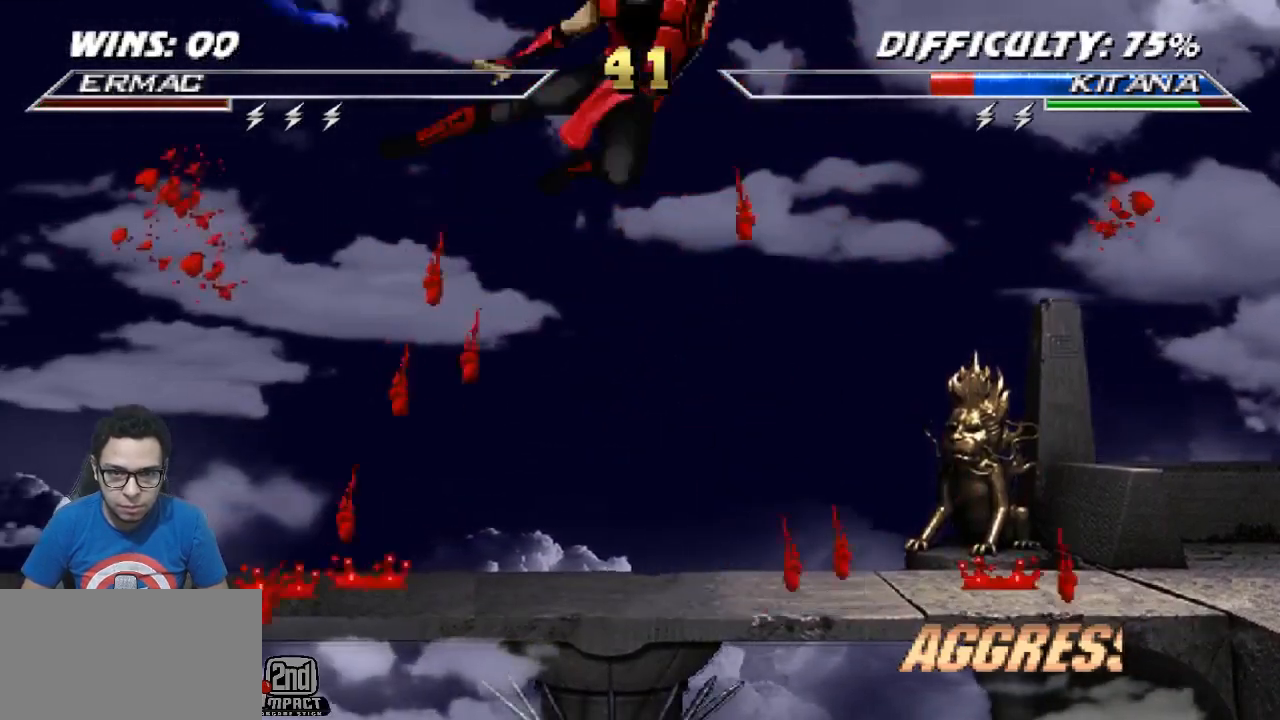
{"buttons": [], "events": [[50, "DPAD_RIGHT", "down"], [83, "DPAD_DOWN", "up"], [133, "CROSS", "down"], [167, "DPAD_RIGHT", "up"], [217, "CROSS", "up"]]}
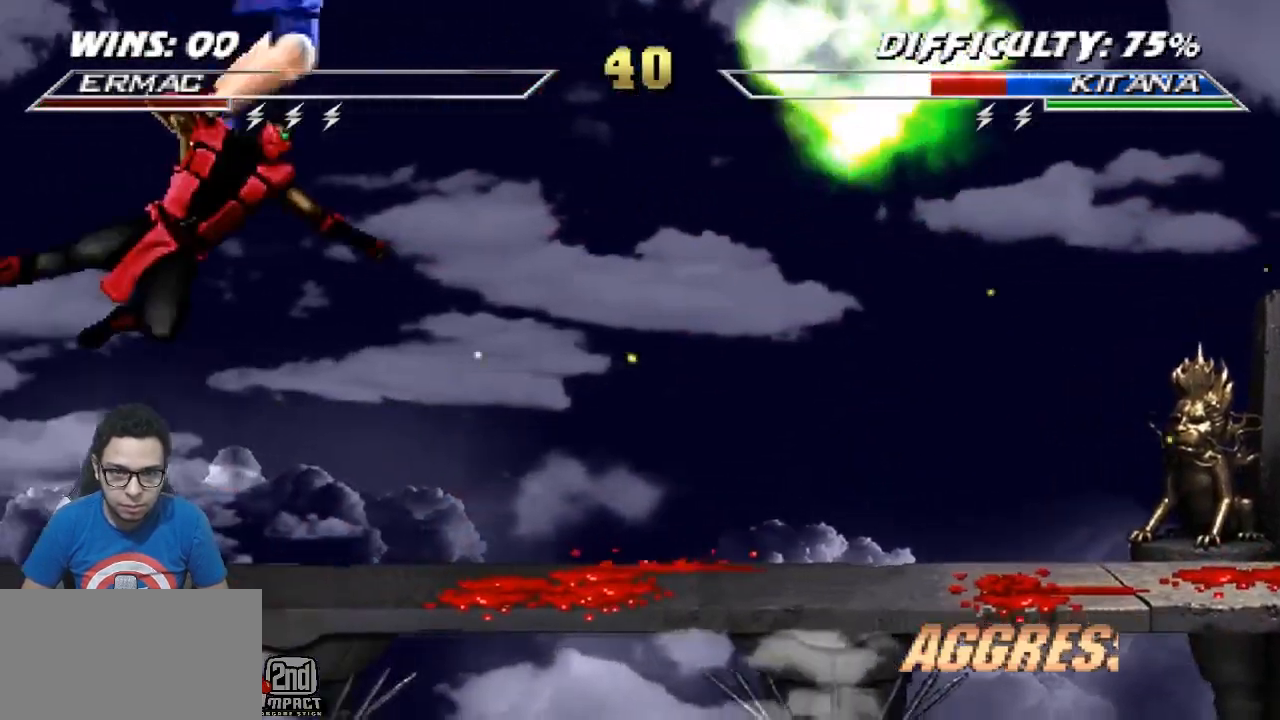
{"buttons": [], "events": [[83, "DPAD_LEFT", "down"], [167, "DPAD_DOWN", "down"], [183, "DPAD_LEFT", "up"], [250, "DPAD_LEFT", "down"], [283, "DPAD_DOWN", "up"], [317, "SQUARE", "down"], [350, "DPAD_LEFT", "up"], [417, "SQUARE", "up"]]}
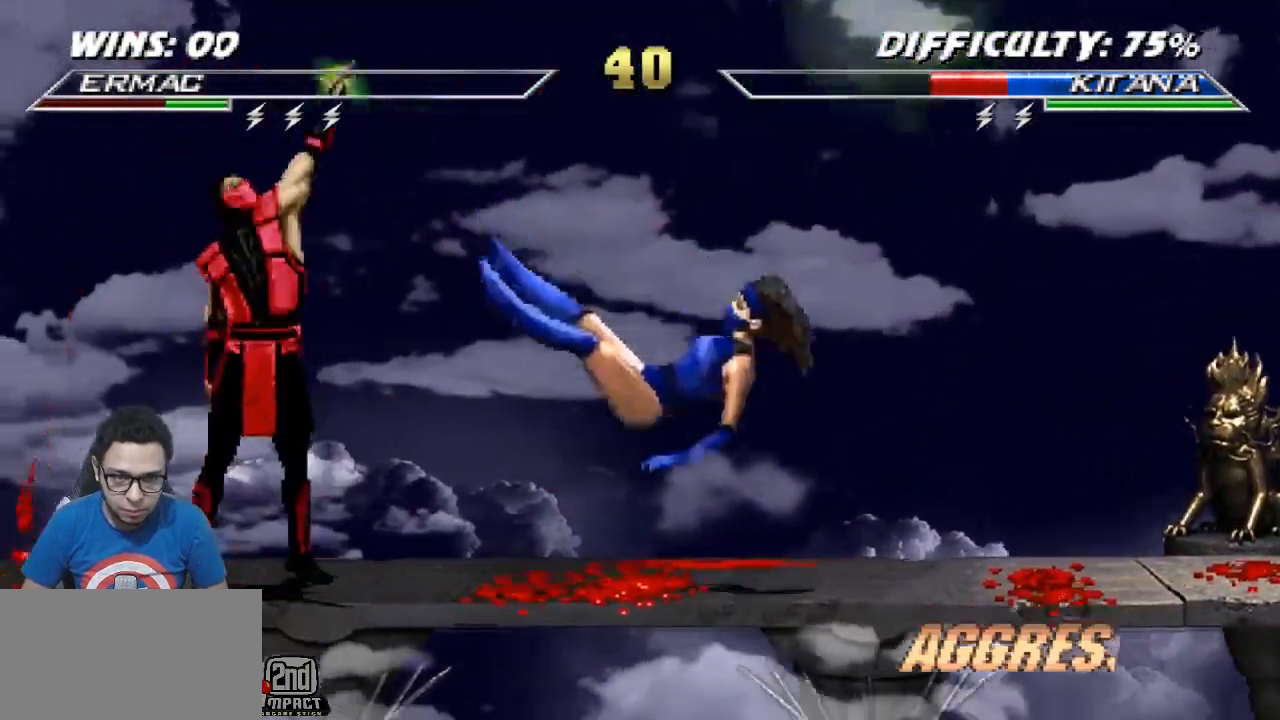
{"buttons": ["DPAD_RIGHT"], "events": [[300, "DPAD_RIGHT", "down"]]}